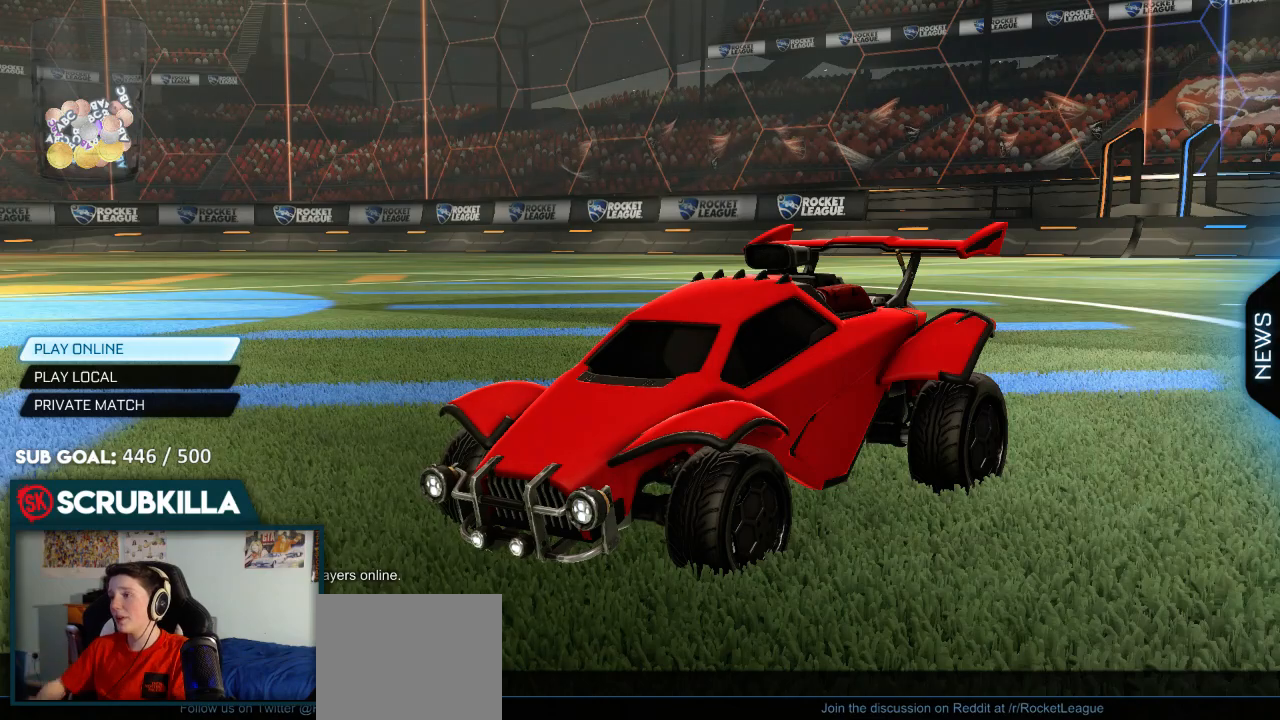
Gameplay with a controller (Xbox layout); each line is a JSON object with the inputs held at the frame after it (dt_ms = milliseconds from this image to that frame). "events" lists button and stick changes between this image and that frame as [ms after this image, input, new state], when the widget could be followed in between.
{"dt_ms": 500, "buttons": [], "left_stick": "center", "right_stick": "center", "events": [[350, "B", "down"], [483, "B", "up"]]}
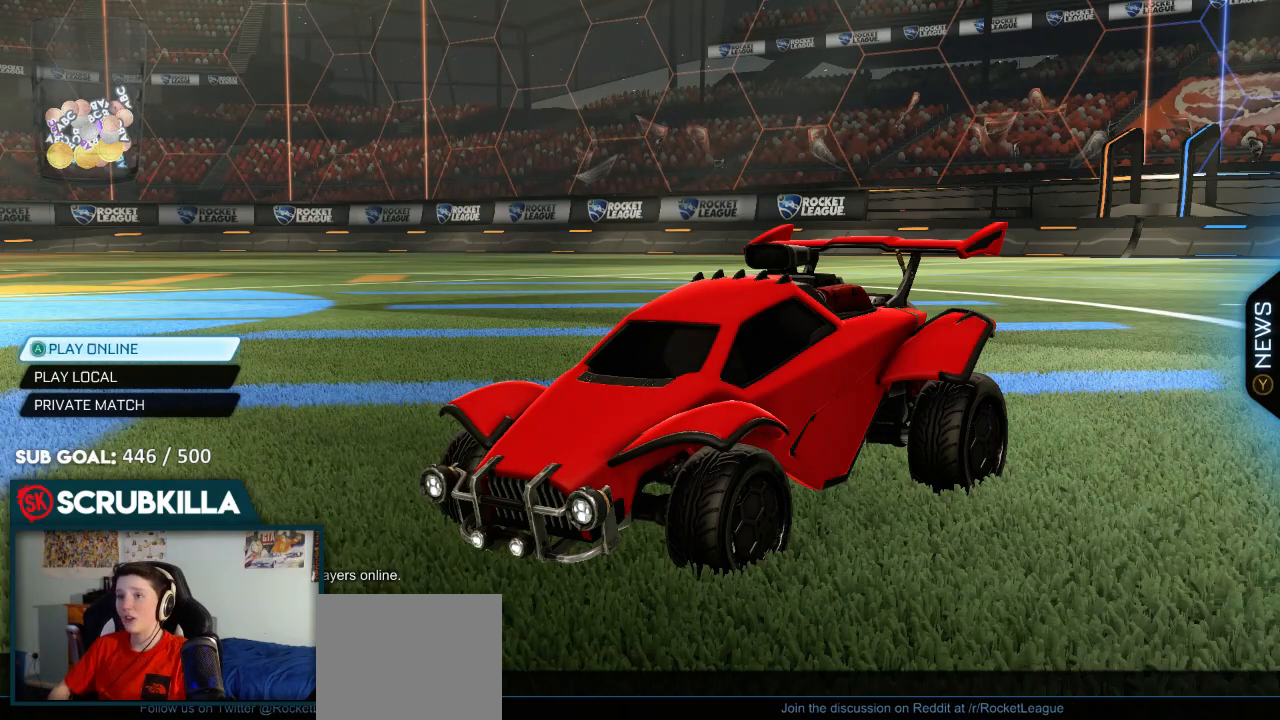
{"dt_ms": 500, "buttons": [], "left_stick": "center", "right_stick": "center", "events": [[100, "DPAD_DOWN", "down"], [167, "DPAD_DOWN", "up"], [233, "DPAD_DOWN", "down"], [383, "DPAD_DOWN", "up"], [450, "A", "down"], [467, "A", "up"]]}
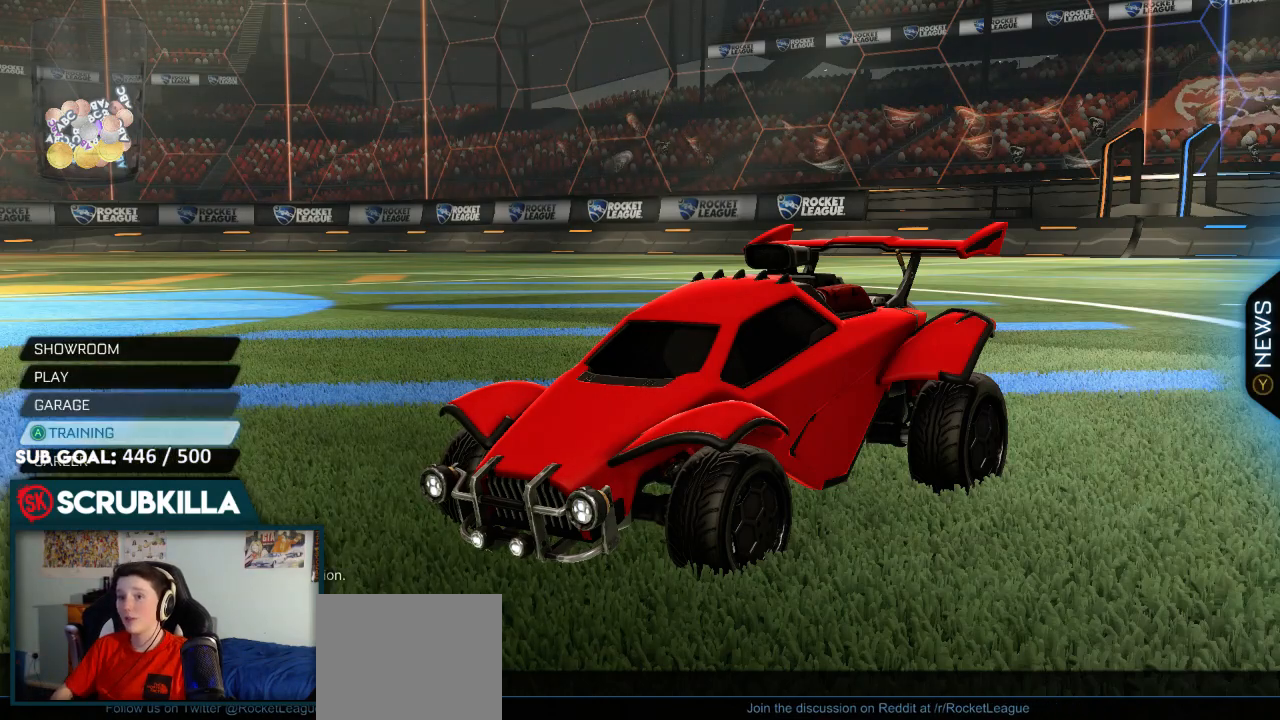
{"dt_ms": 500, "buttons": ["A"], "left_stick": "center", "right_stick": "center", "events": [[100, "A", "down"], [200, "A", "up"], [283, "A", "down"], [400, "A", "up"], [433, "A", "down"]]}
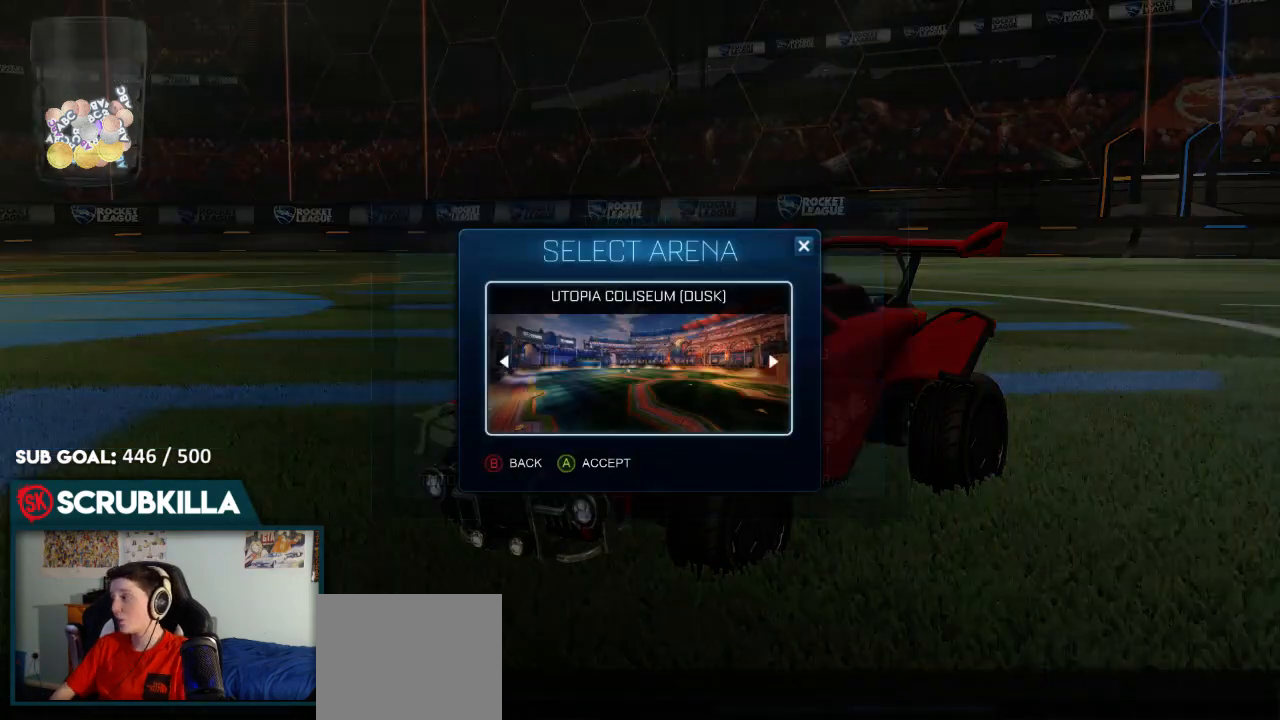
{"dt_ms": 500, "buttons": ["B"], "left_stick": "center", "right_stick": "center", "events": [[67, "A", "up"], [500, "B", "down"]]}
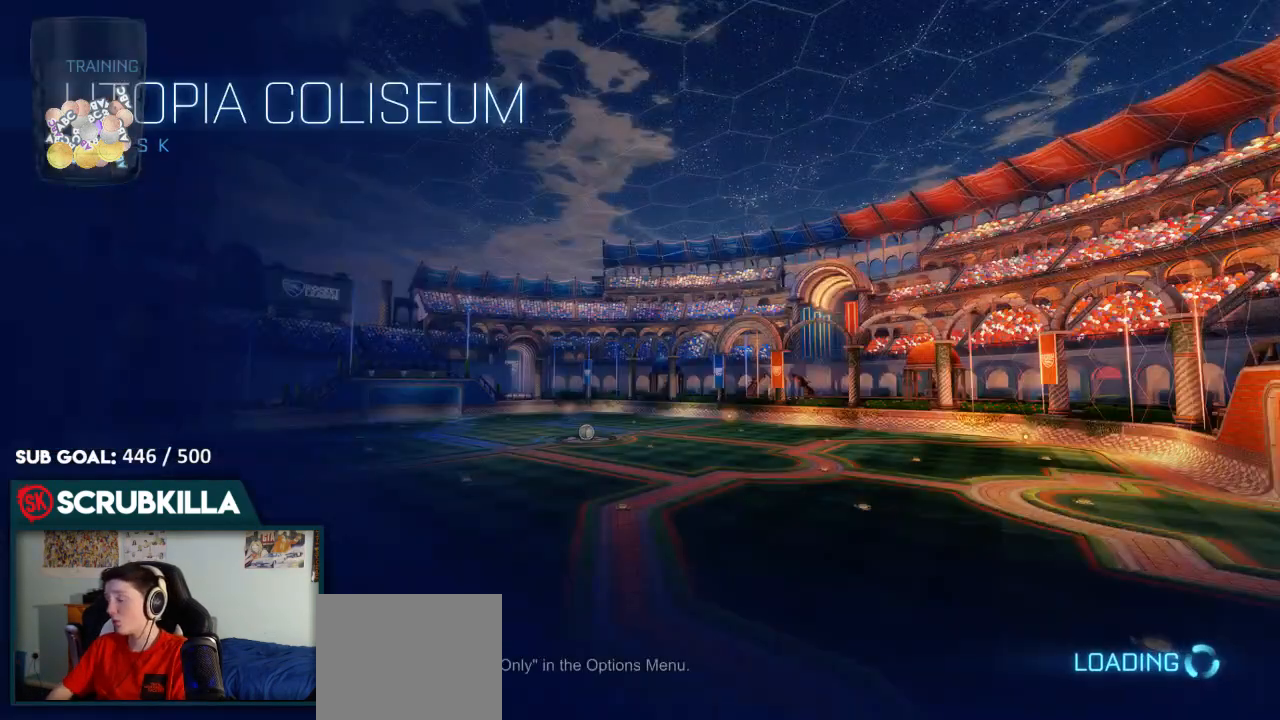
{"dt_ms": 500, "buttons": ["B"], "left_stick": "center", "right_stick": "center", "events": []}
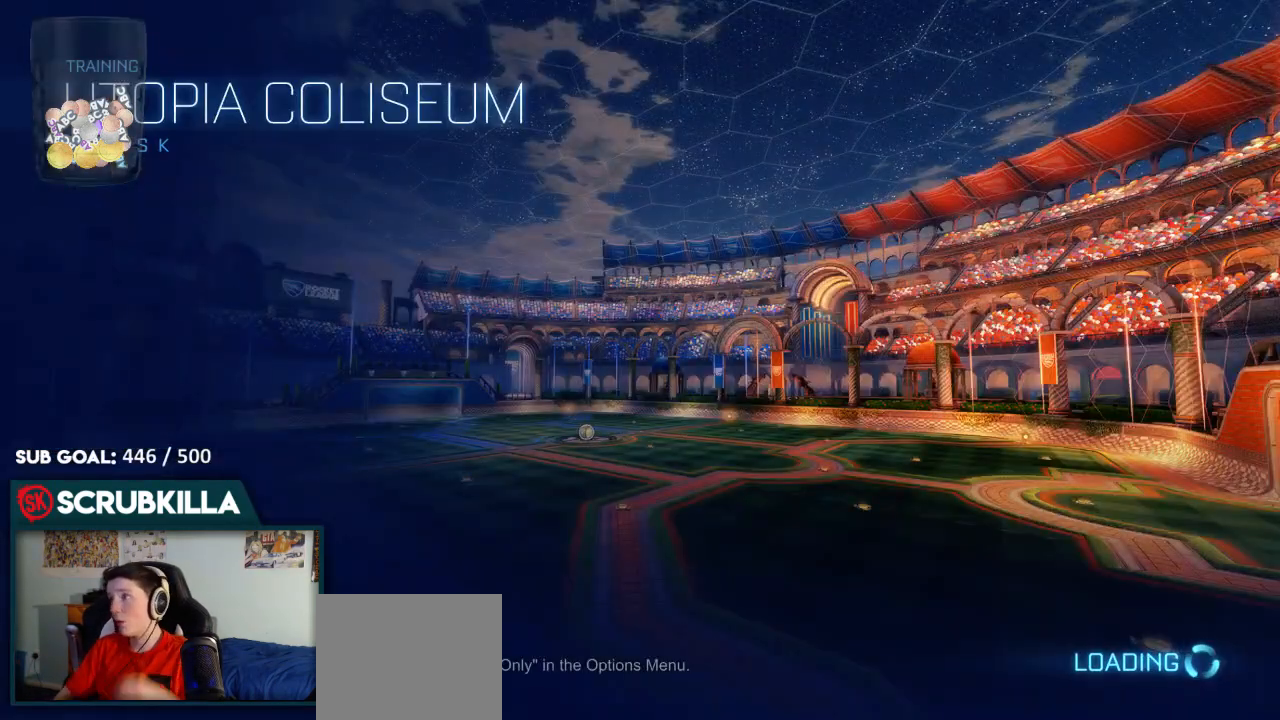
{"dt_ms": 500, "buttons": ["B"], "left_stick": "center", "right_stick": "center", "events": []}
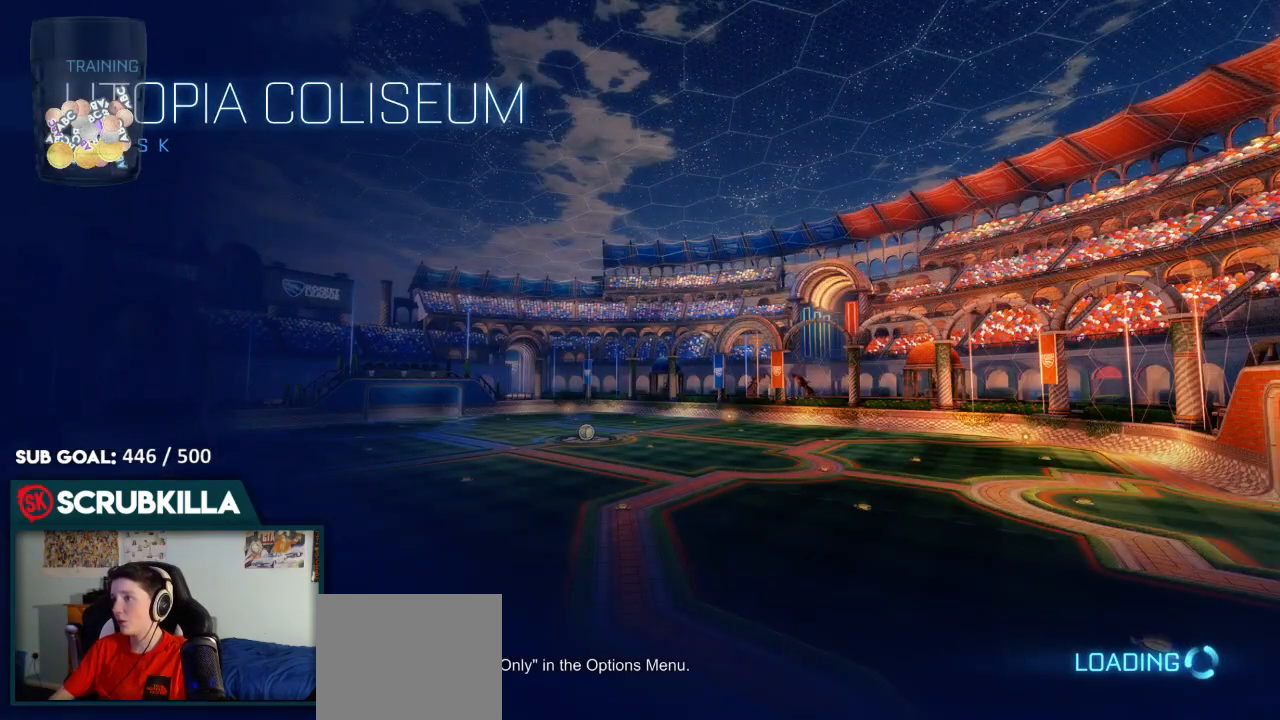
{"dt_ms": 500, "buttons": ["B"], "left_stick": "center", "right_stick": "center", "events": [[400, "Y", "down"], [500, "Y", "up"]]}
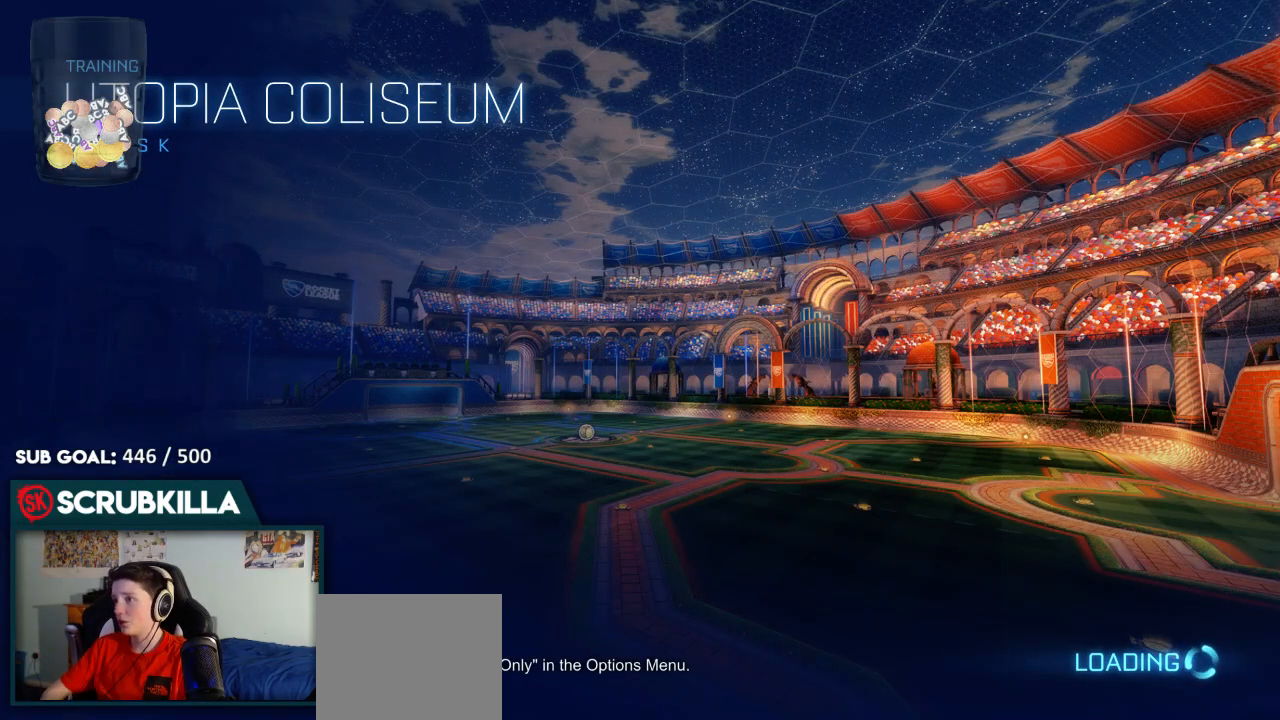
{"dt_ms": 500, "buttons": ["B"], "left_stick": "up-right", "right_stick": "center", "events": [[150, "Y", "down"], [267, "left_stick", "right"], [400, "Y", "up"], [400, "left_stick", "center"], [483, "left_stick", "up-right"]]}
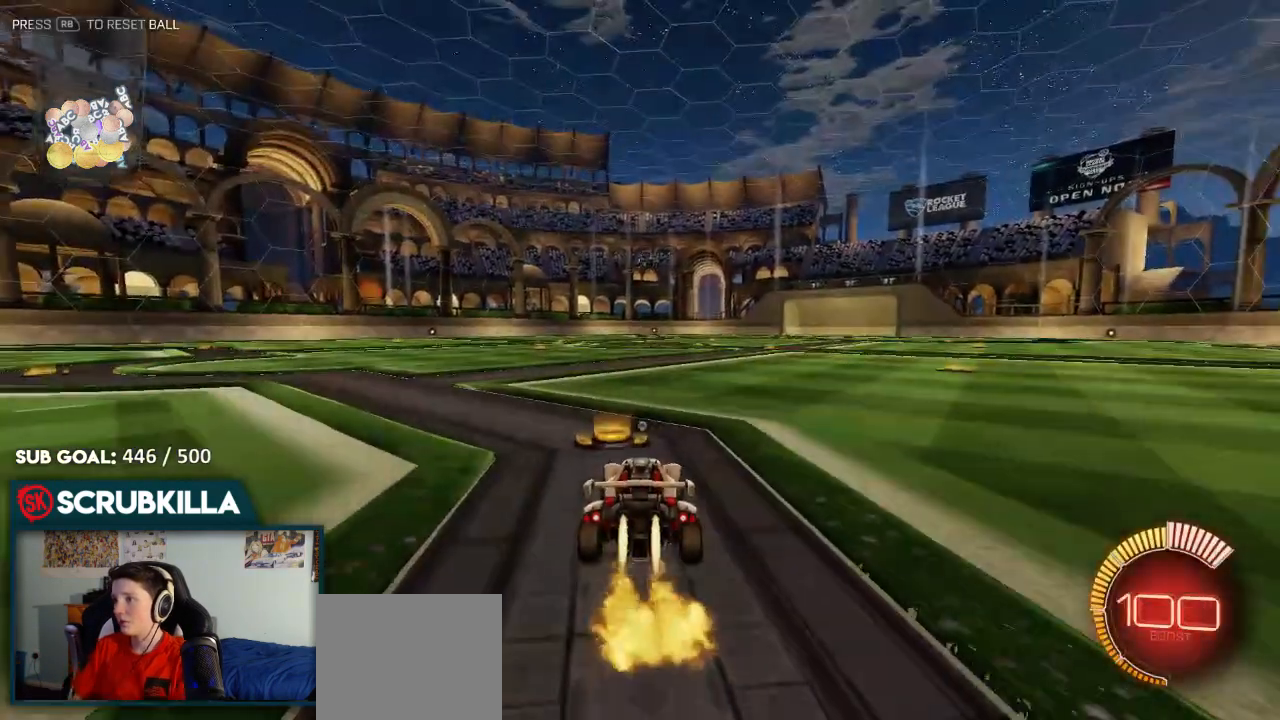
{"dt_ms": 500, "buttons": ["B"], "left_stick": "down-left", "right_stick": "center", "events": [[117, "left_stick", "center"], [367, "A", "down"], [367, "left_stick", "down-left"], [433, "A", "up"]]}
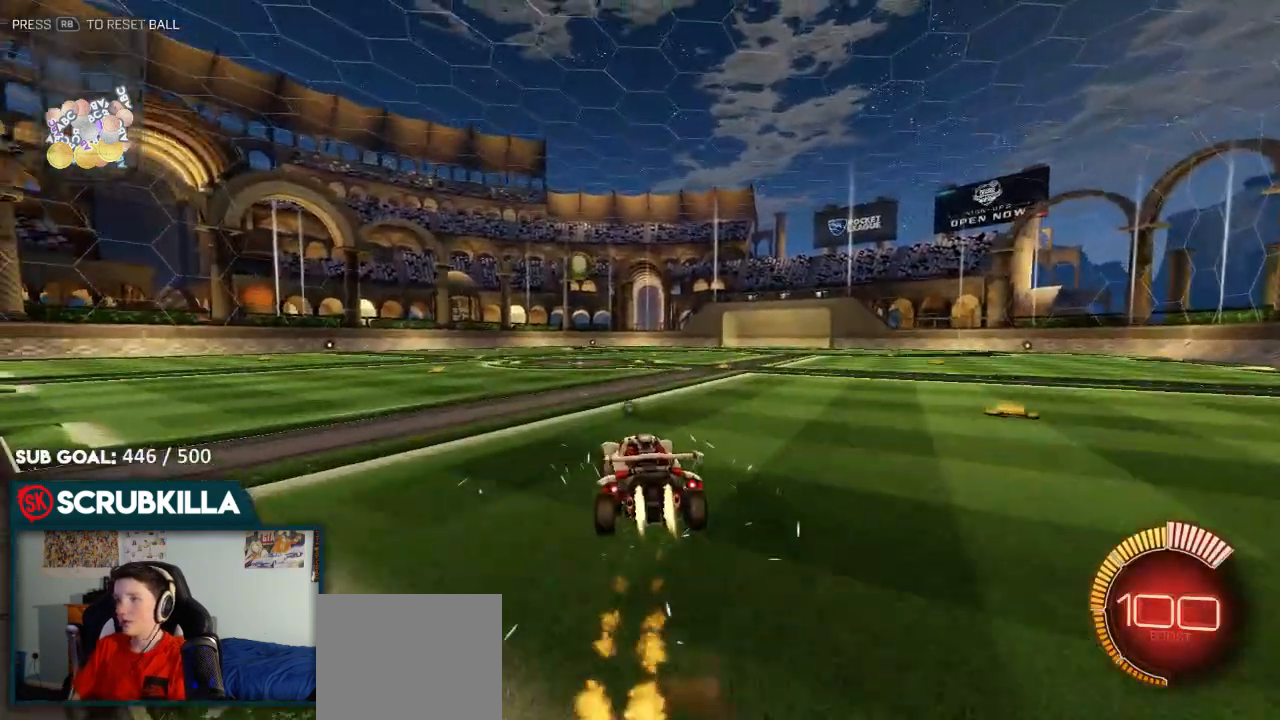
{"dt_ms": 500, "buttons": [], "left_stick": "right", "right_stick": "center", "events": [[50, "B", "up"], [50, "Y", "down"], [100, "B", "down"], [100, "left_stick", "center"], [150, "Y", "up"], [200, "left_stick", "right"], [267, "B", "up"]]}
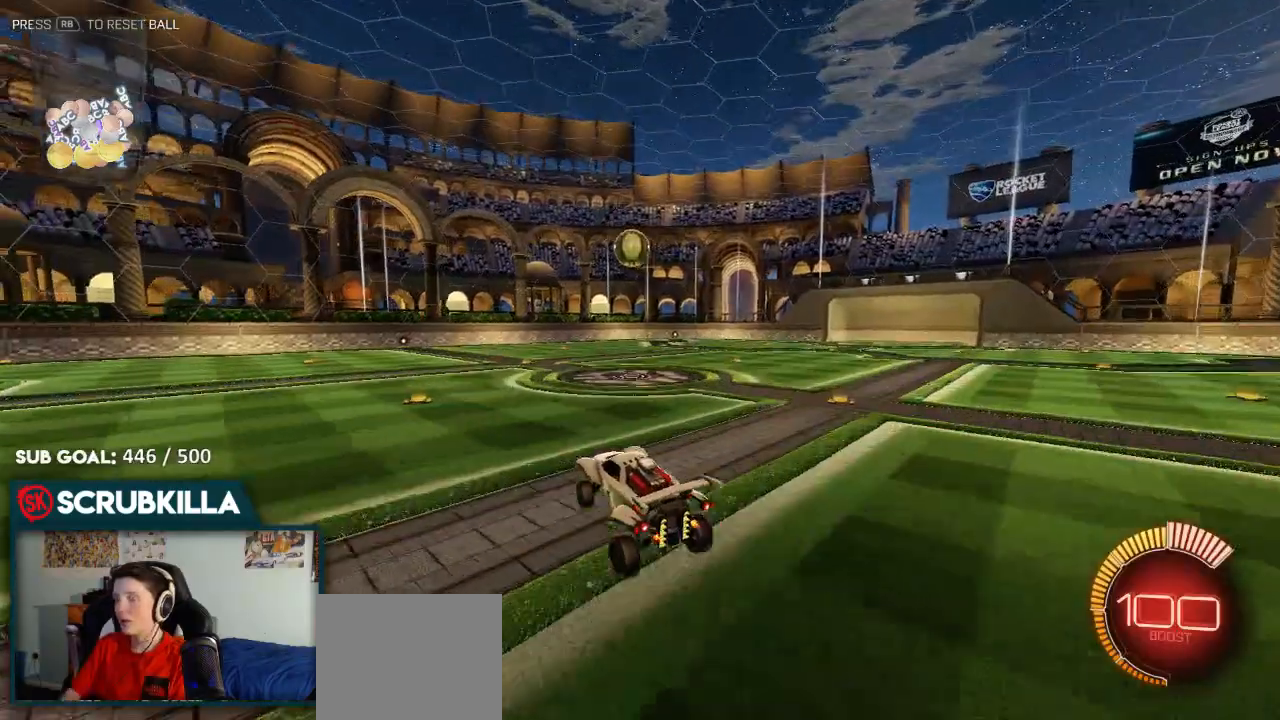
{"dt_ms": 500, "buttons": [], "left_stick": "right", "right_stick": "center", "events": [[83, "left_stick", "center"], [367, "left_stick", "right"]]}
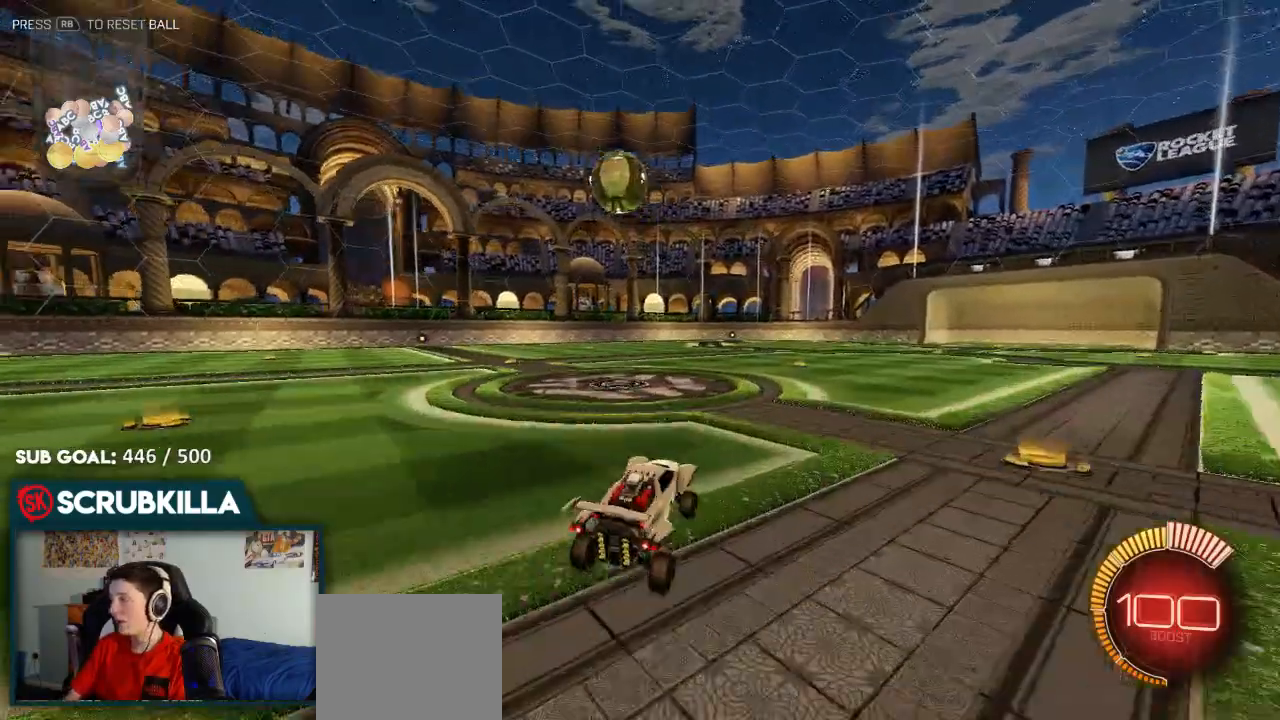
{"dt_ms": 500, "buttons": ["B"], "left_stick": "left", "right_stick": "center", "events": [[67, "left_stick", "center"], [167, "left_stick", "right"], [233, "B", "down"], [500, "left_stick", "left"]]}
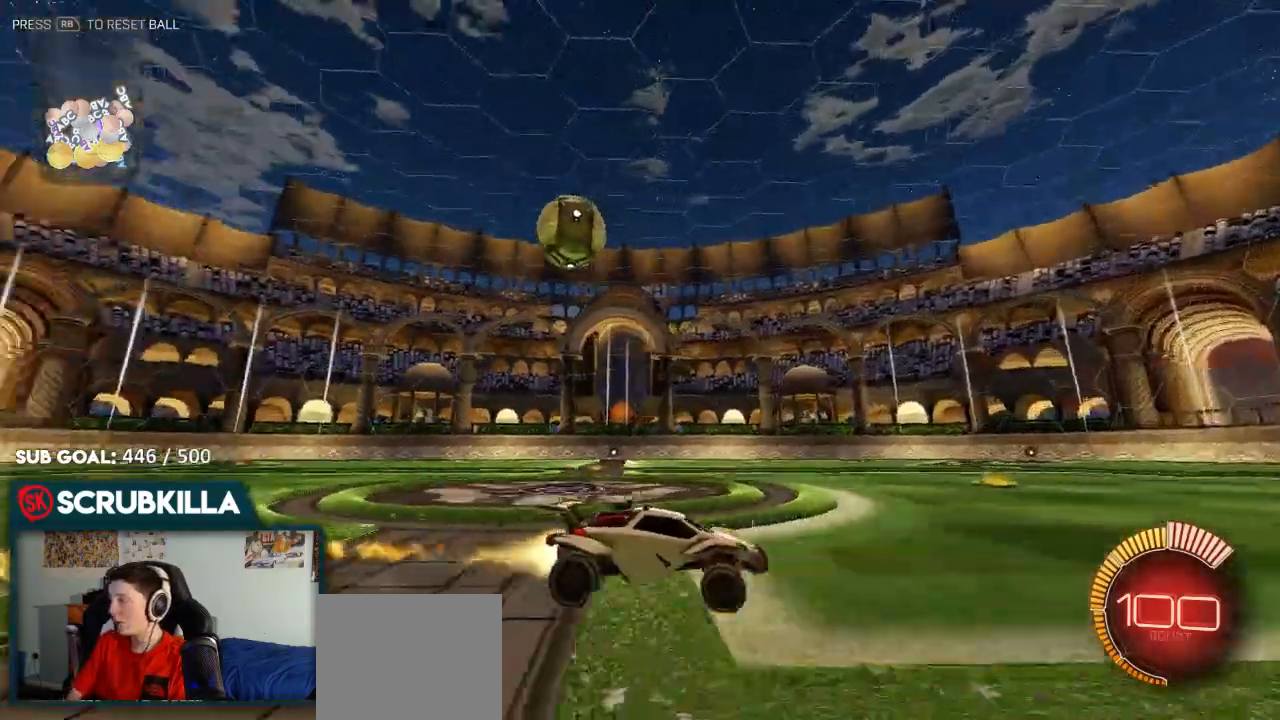
{"dt_ms": 500, "buttons": ["B", "X"], "left_stick": "left", "right_stick": "center", "events": [[450, "X", "down"]]}
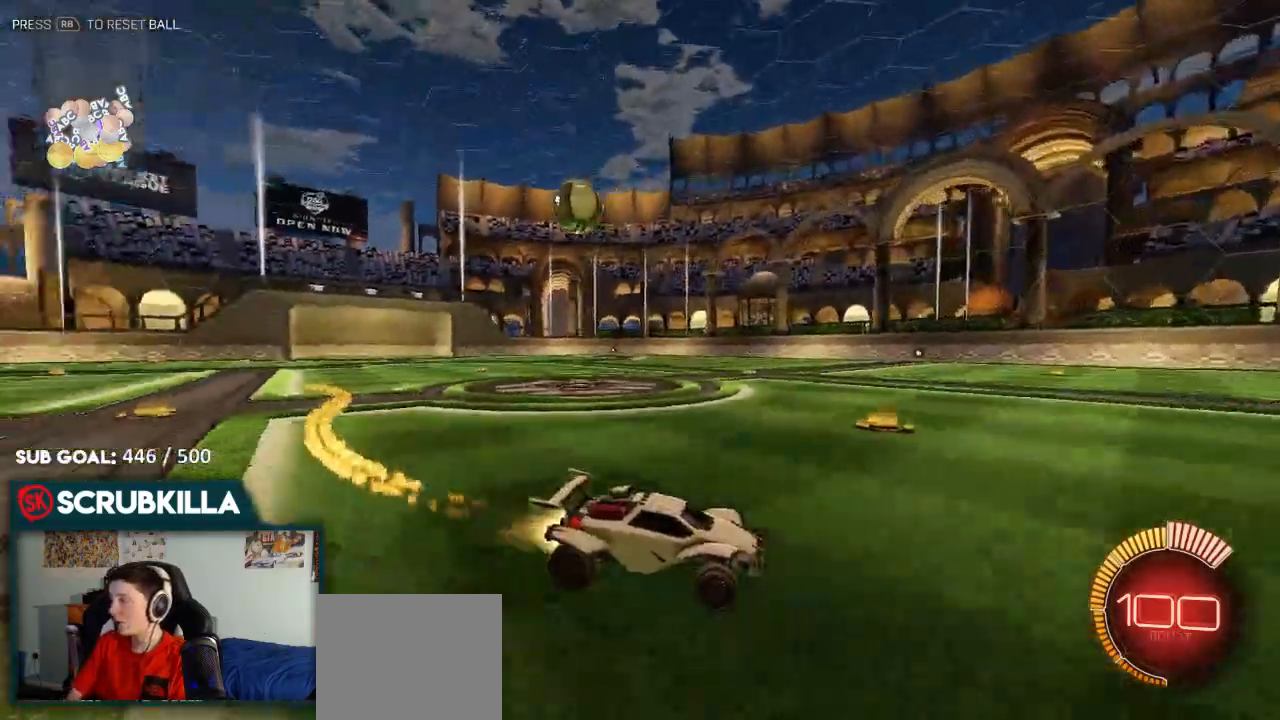
{"dt_ms": 500, "buttons": ["R2"], "left_stick": "left", "right_stick": "center"}
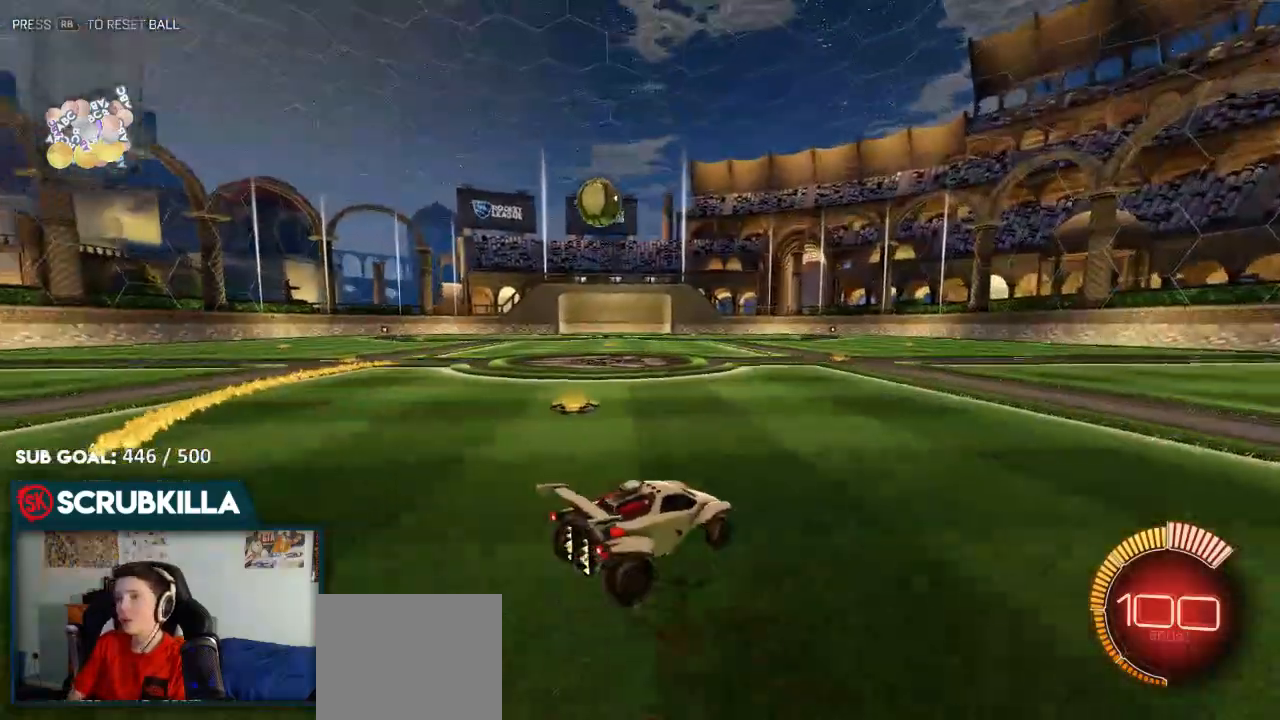
{"dt_ms": 500, "buttons": [], "left_stick": "center", "right_stick": "center", "events": [[200, "R2", "up"], [500, "left_stick", "center"]]}
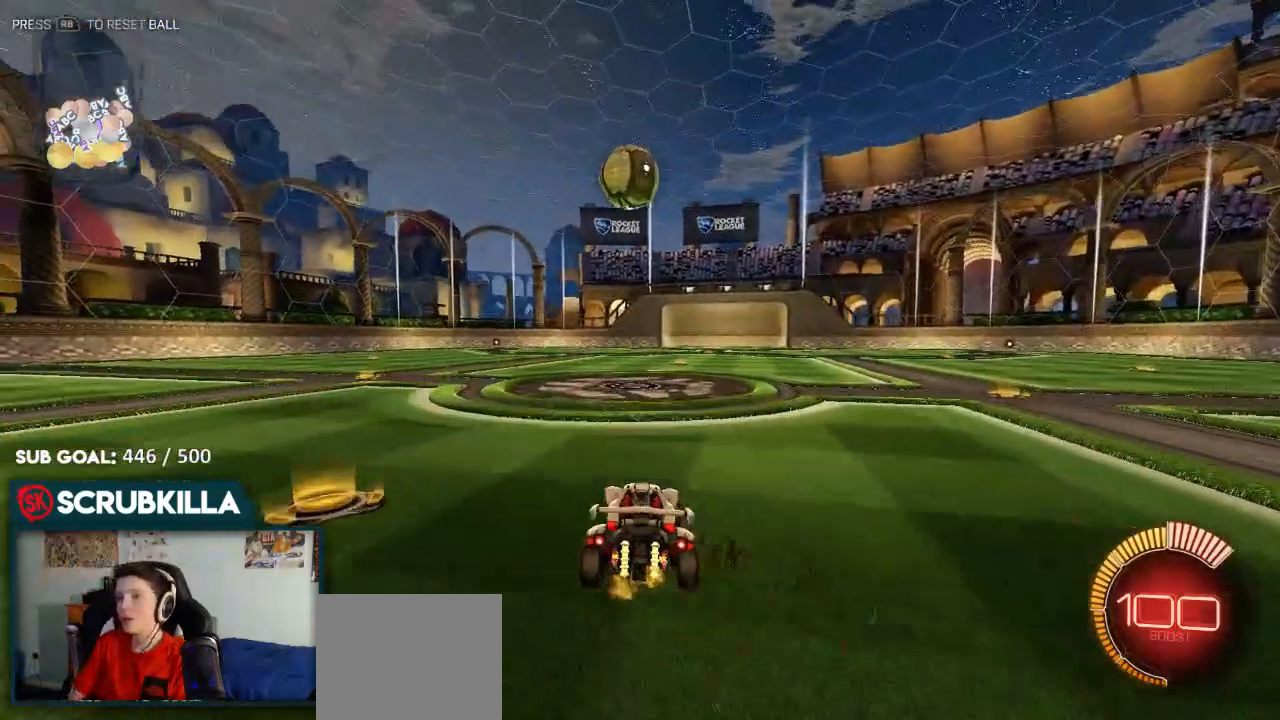
{"dt_ms": 500, "buttons": ["A", "B", "R2"], "left_stick": "left", "right_stick": "center", "events": [[50, "A", "down"], [50, "left_stick", "down"], [167, "R2", "down"], [267, "A", "up"], [267, "left_stick", "center"], [317, "A", "down"], [317, "B", "down"], [383, "left_stick", "left"]]}
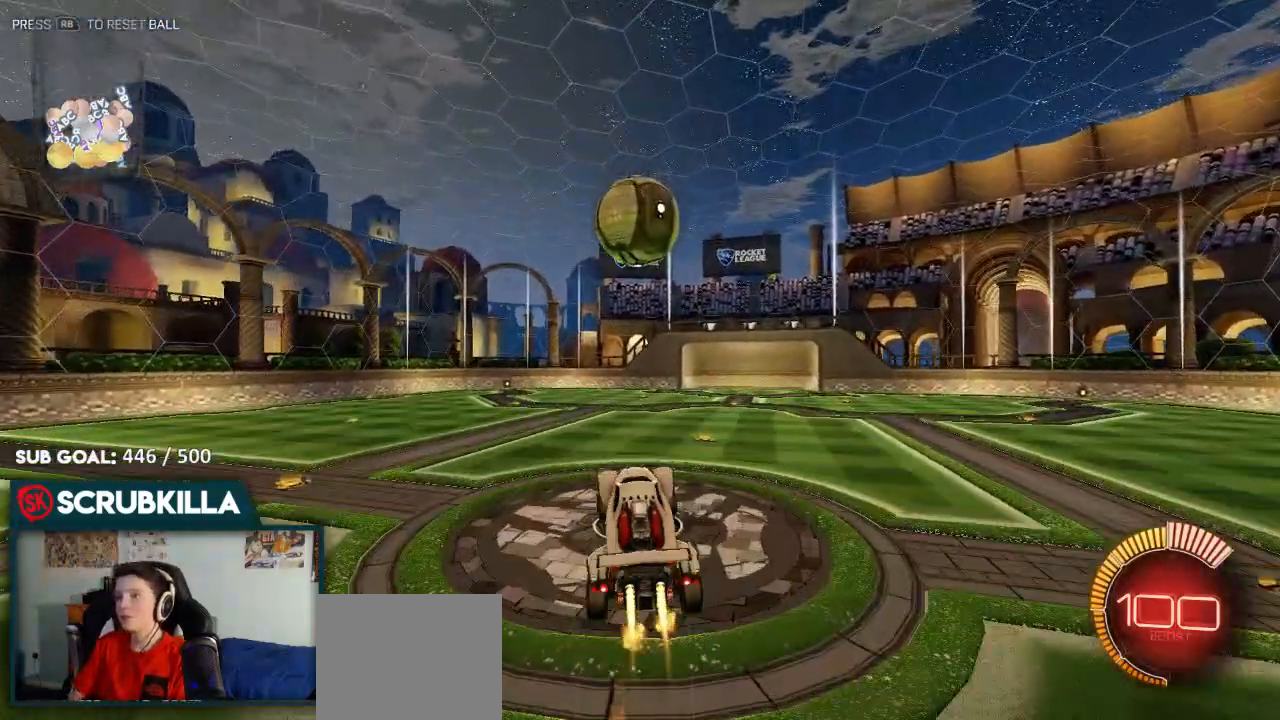
{"dt_ms": 500, "buttons": ["A", "X", "R2"], "left_stick": "down-right", "right_stick": "center", "events": [[83, "A", "up"], [183, "B", "up"], [283, "A", "down"], [283, "X", "down"], [283, "left_stick", "down-right"]]}
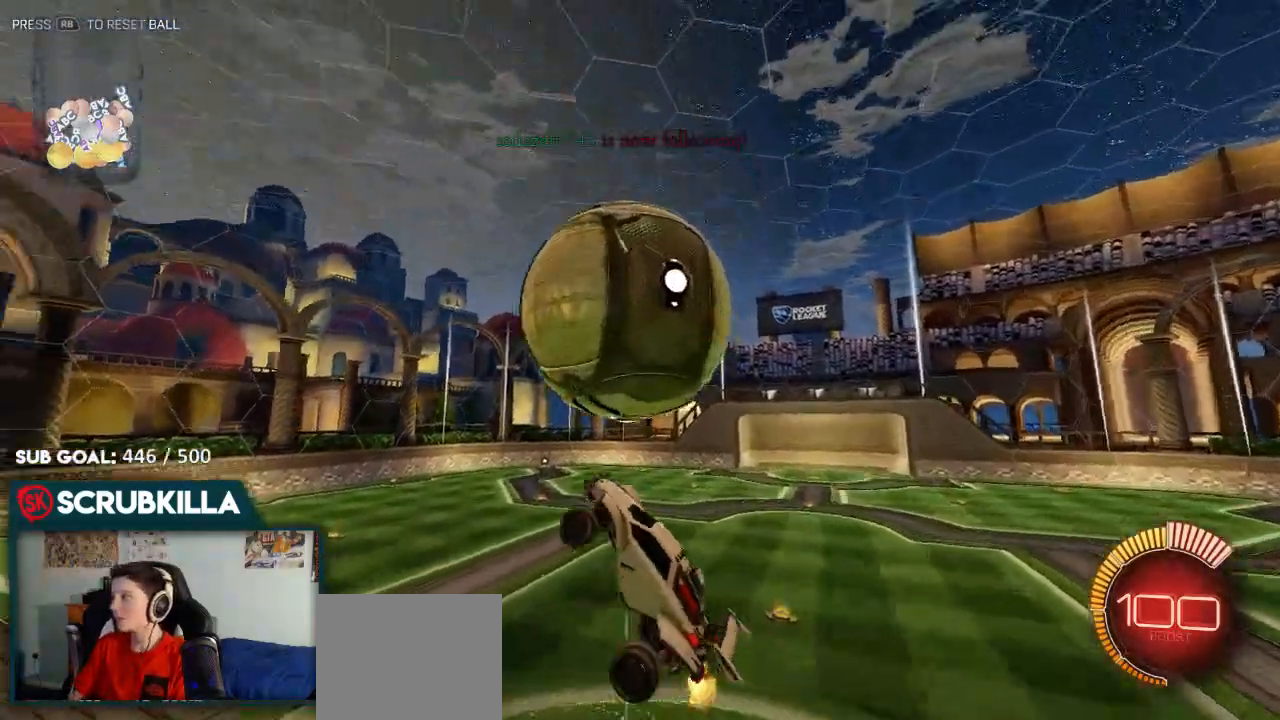
{"dt_ms": 1000, "buttons": [], "left_stick": "down-left", "right_stick": "center"}
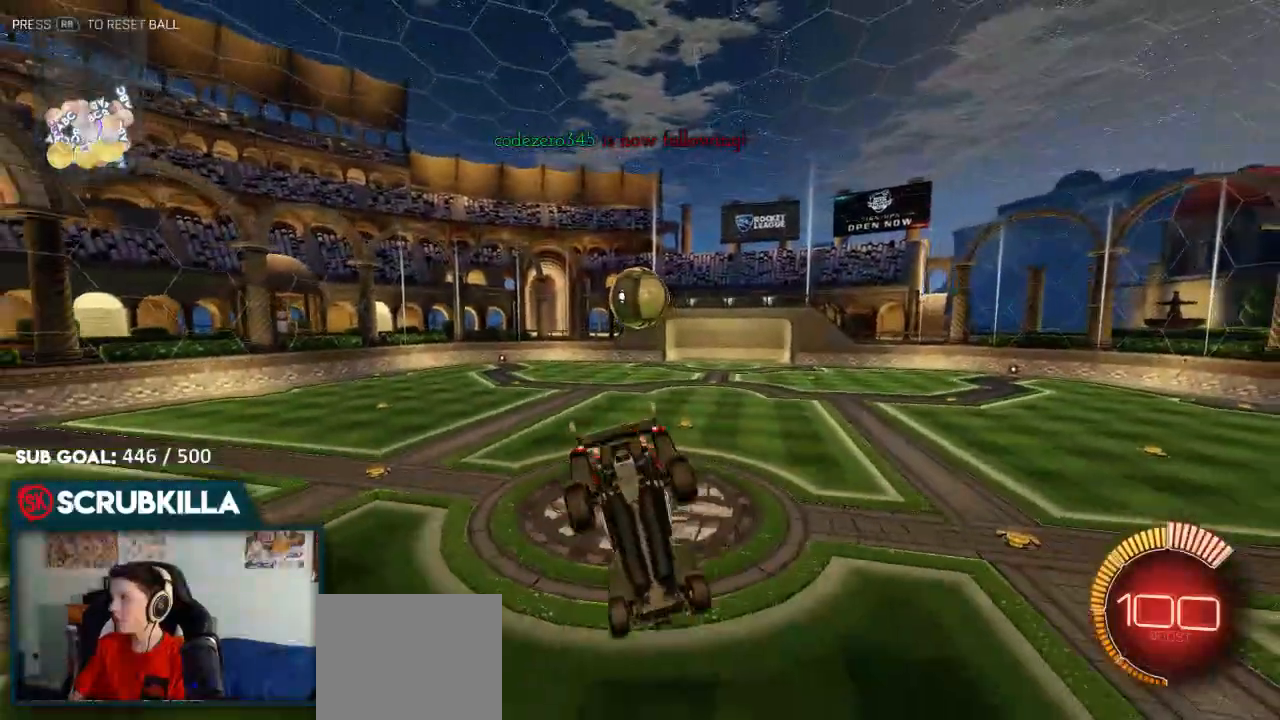
{"dt_ms": 500, "buttons": ["B"], "left_stick": "up-left", "right_stick": "center", "events": [[83, "left_stick", "center"], [250, "B", "down"], [350, "left_stick", "up"], [483, "left_stick", "up-left"]]}
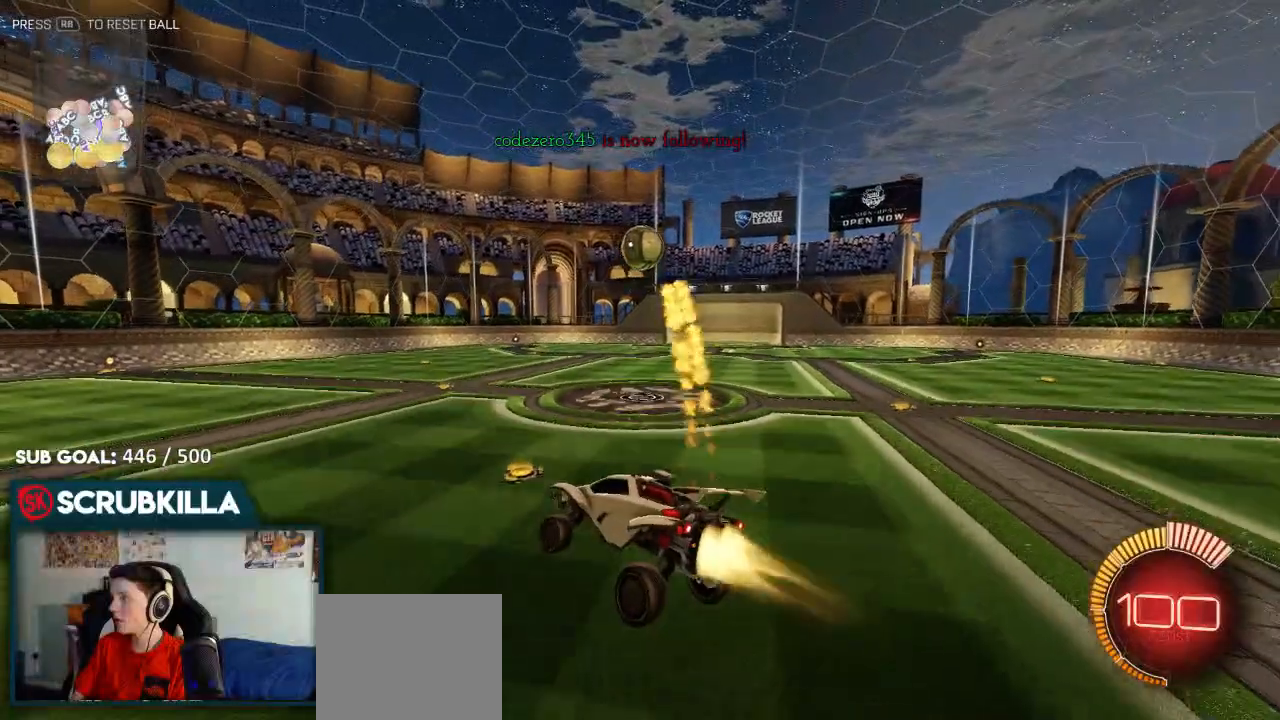
{"dt_ms": 500, "buttons": ["B"], "left_stick": "up-right", "right_stick": "center", "events": [[300, "left_stick", "up"], [433, "left_stick", "up-right"]]}
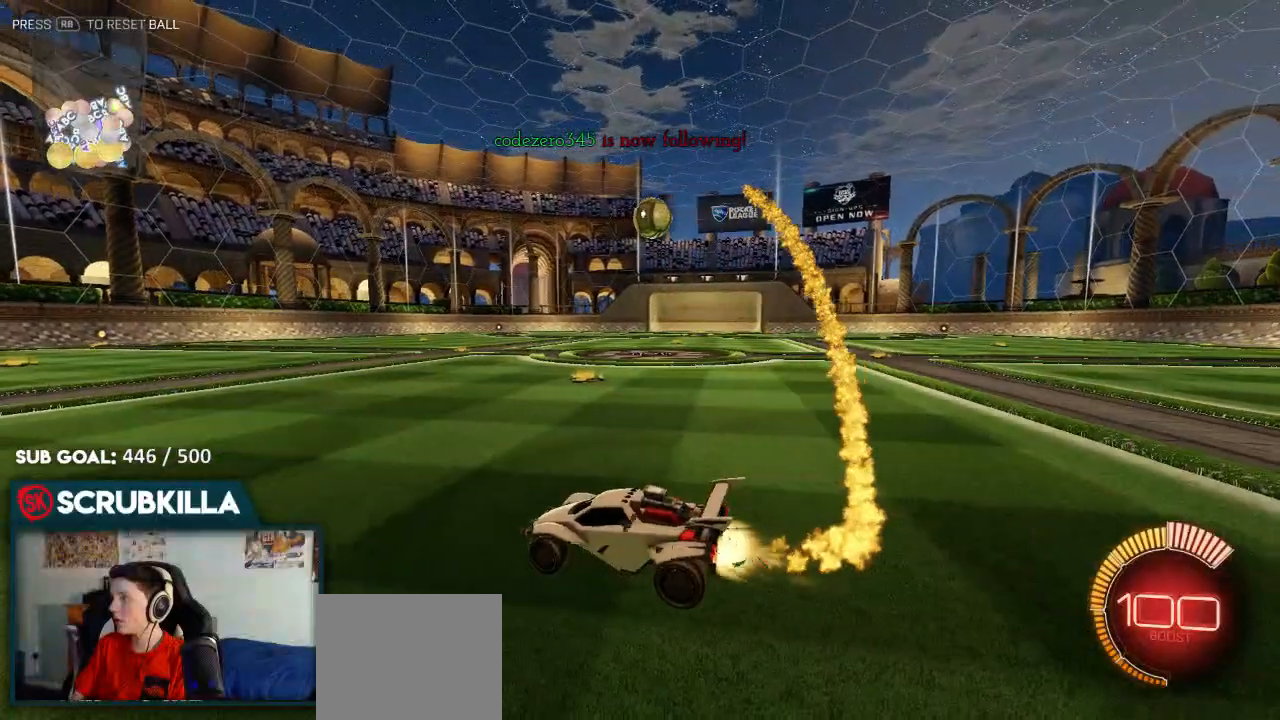
{"dt_ms": 500, "buttons": ["B"], "left_stick": "up-right", "right_stick": "center", "events": []}
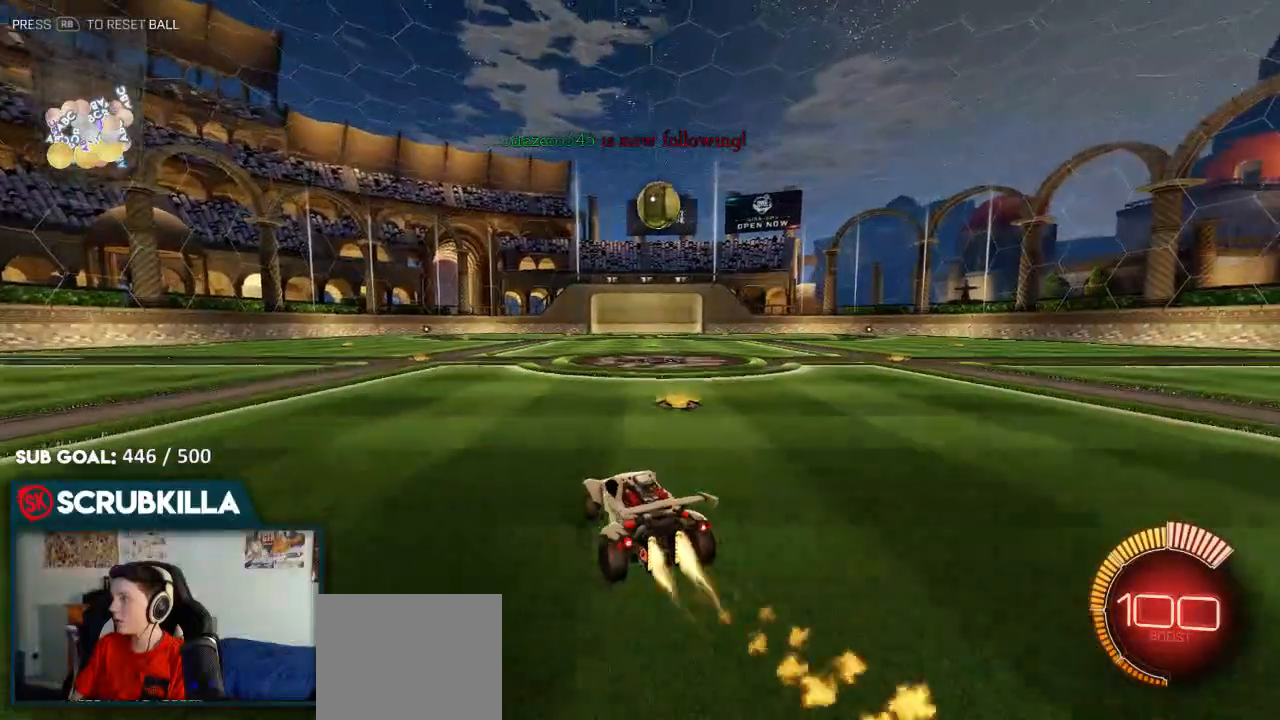
{"dt_ms": 500, "buttons": ["L2"], "left_stick": "center", "right_stick": "center", "events": [[67, "B", "up"], [117, "L2", "down"], [267, "L2", "up"], [267, "left_stick", "center"], [333, "L2", "down"]]}
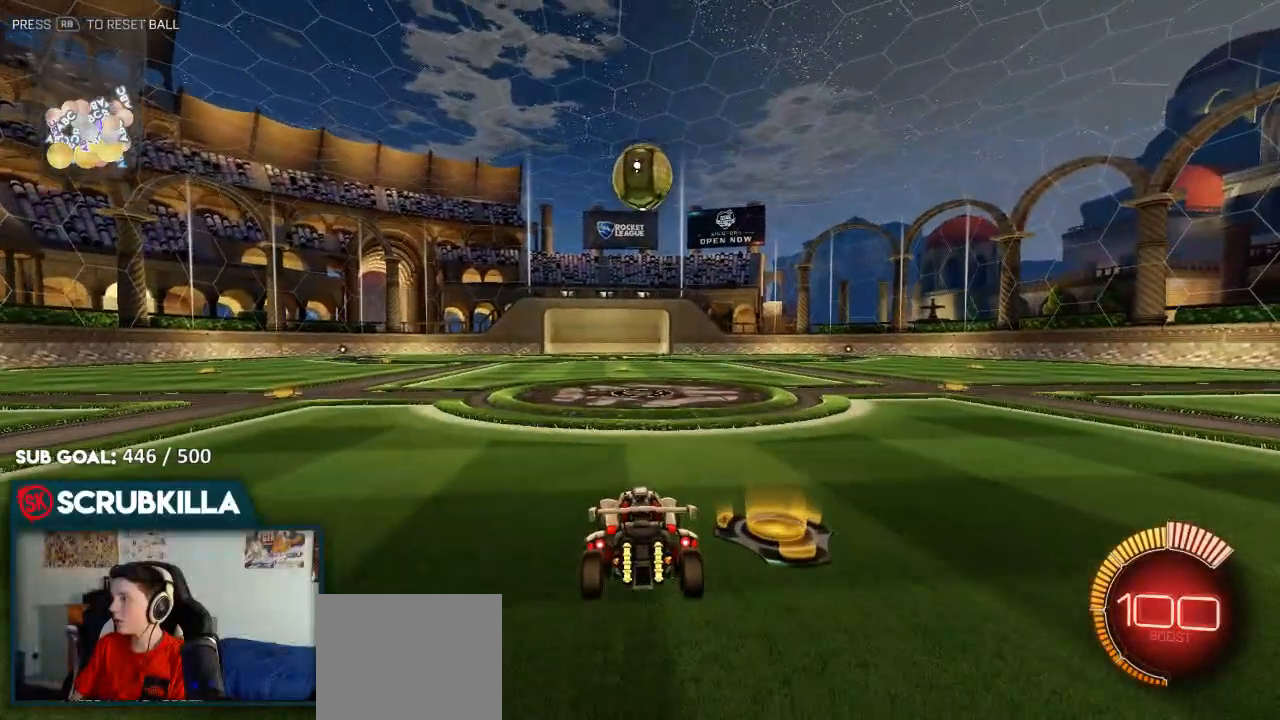
{"dt_ms": 500, "buttons": ["L2"], "left_stick": "down-left", "right_stick": "center", "events": [[217, "left_stick", "down-left"]]}
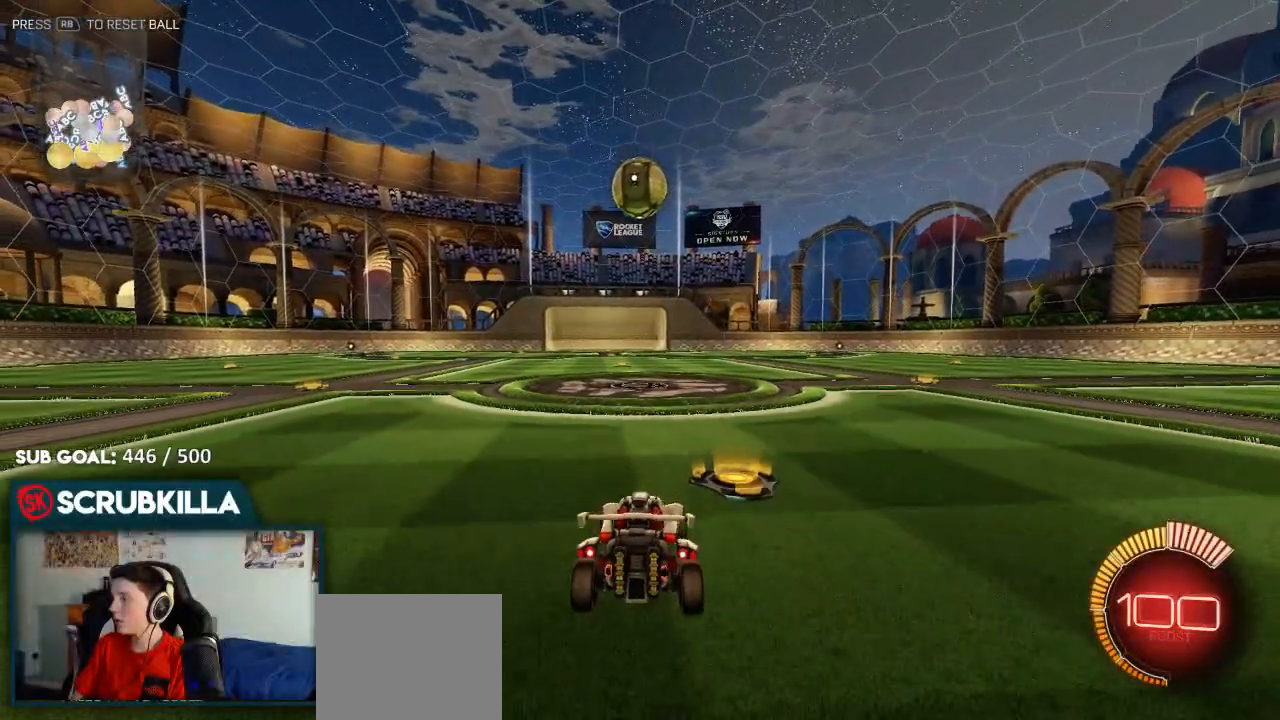
{"dt_ms": 500, "buttons": [], "left_stick": "center", "right_stick": "center", "events": [[50, "L2", "up"], [117, "left_stick", "center"]]}